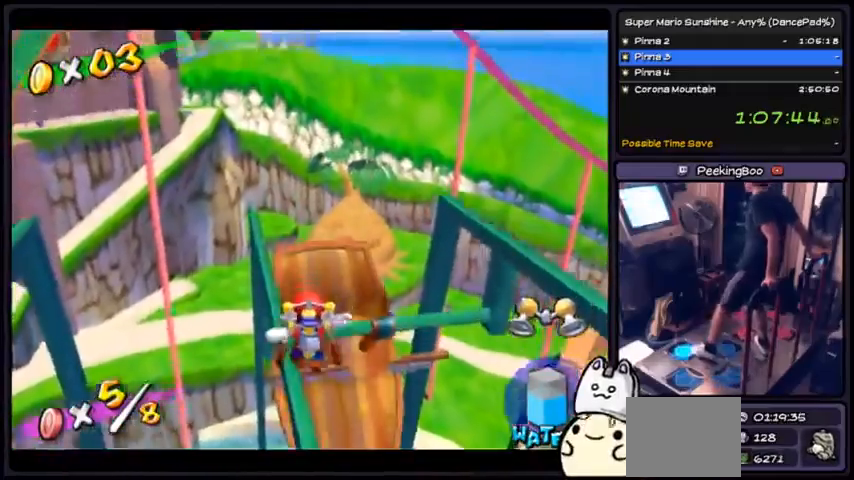
Gameplay with a controller (Nintendo layout); each line is a JSON object with the inputs held at the frame after it. "events" lists button and stick changes between this image and that frame as [ms after this image, input, new state], when the widget could be followed in between. Not read: L3 R3.
{"buttons": [], "events": [[300, "DPAD_UP", "up"]]}
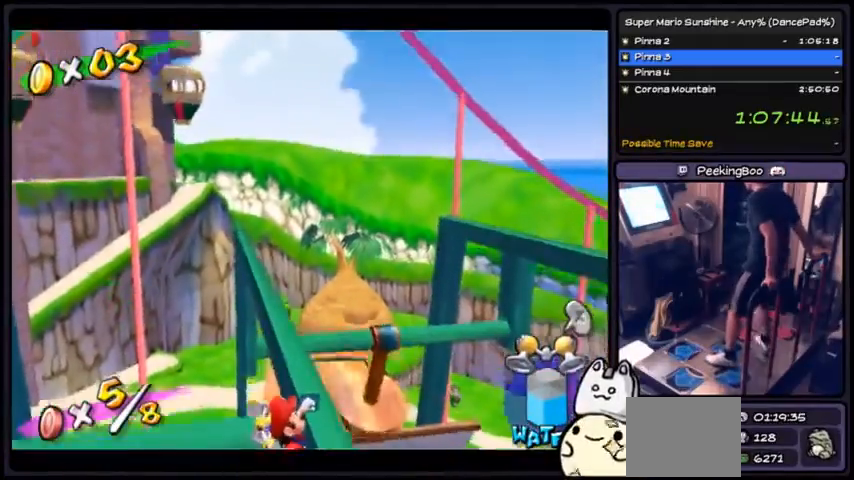
{"buttons": ["A"], "events": [[234, "DPAD_DOWN", "down"], [367, "A", "down"], [434, "DPAD_DOWN", "up"]]}
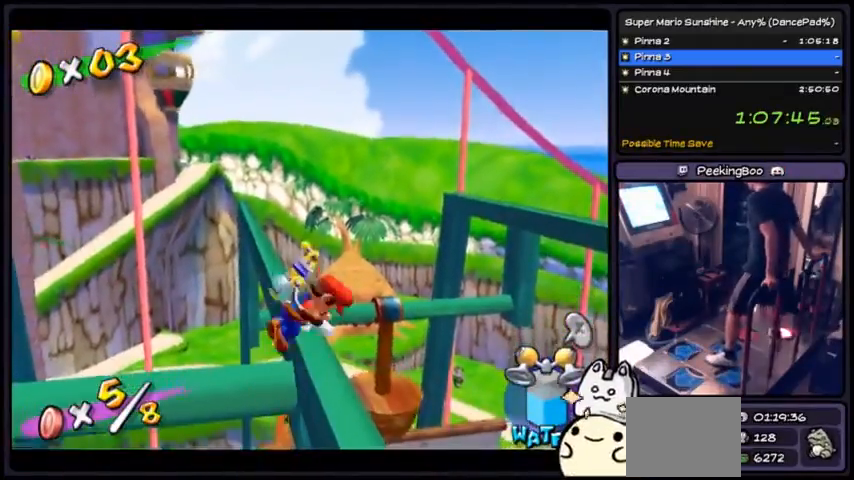
{"buttons": [], "events": [[133, "A", "up"]]}
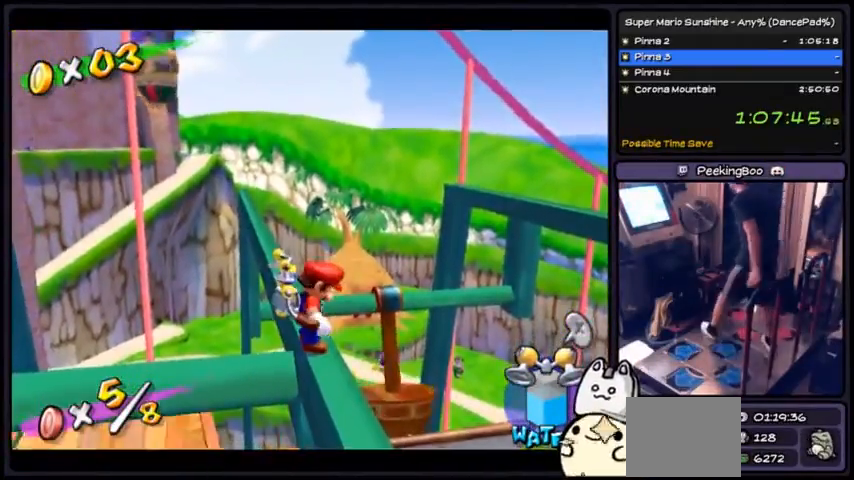
{"buttons": [], "events": []}
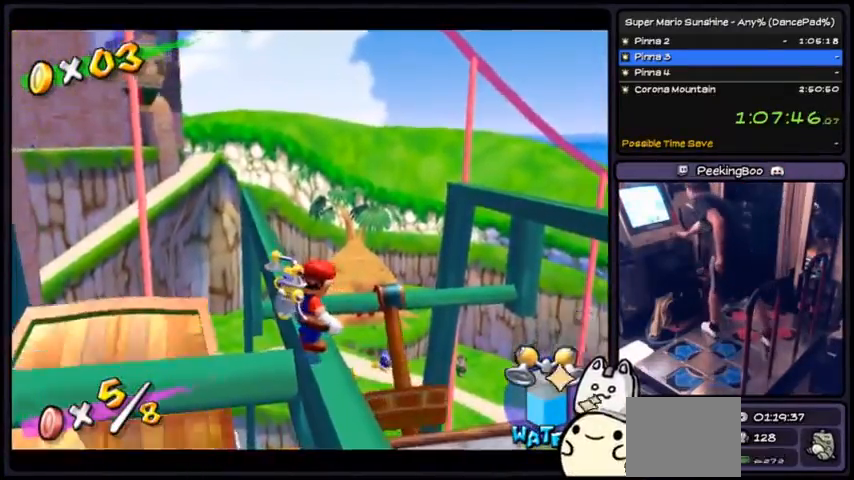
{"buttons": ["DPAD_RIGHT"], "events": [[67, "C_RIGHT", "down"], [133, "C_RIGHT", "up"], [400, "DPAD_RIGHT", "down"]]}
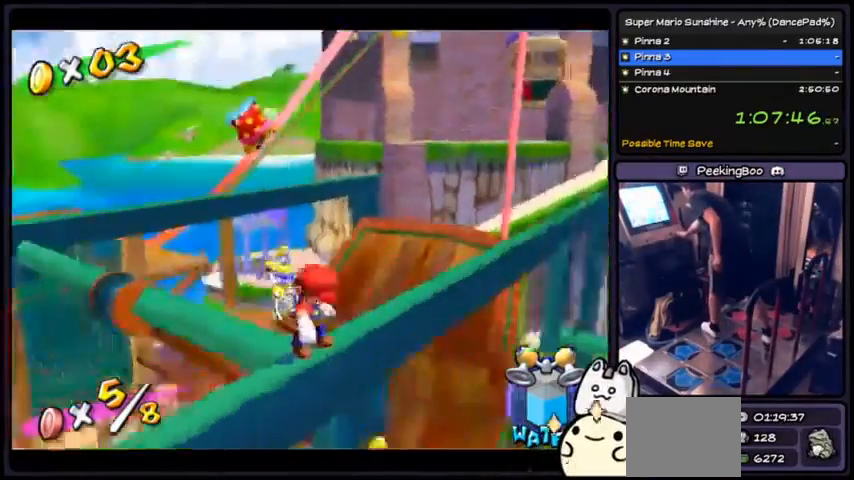
{"buttons": ["DPAD_DOWN"]}
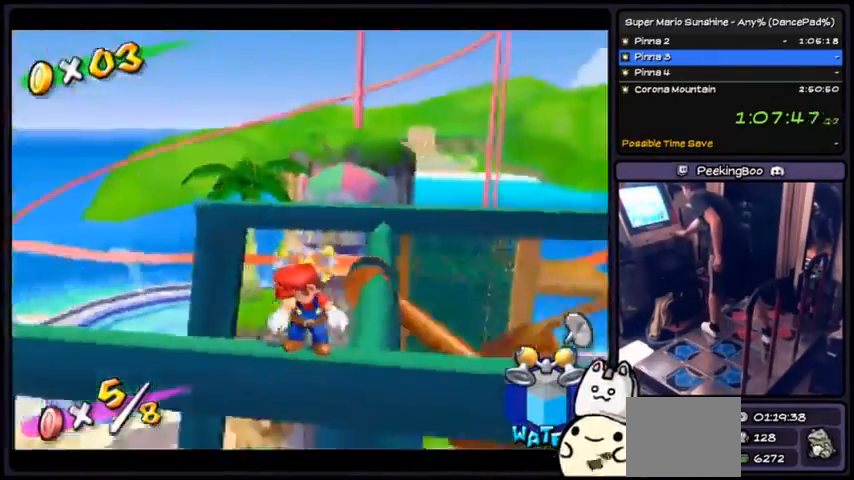
{"buttons": [], "events": [[66, "DPAD_DOWN", "up"]]}
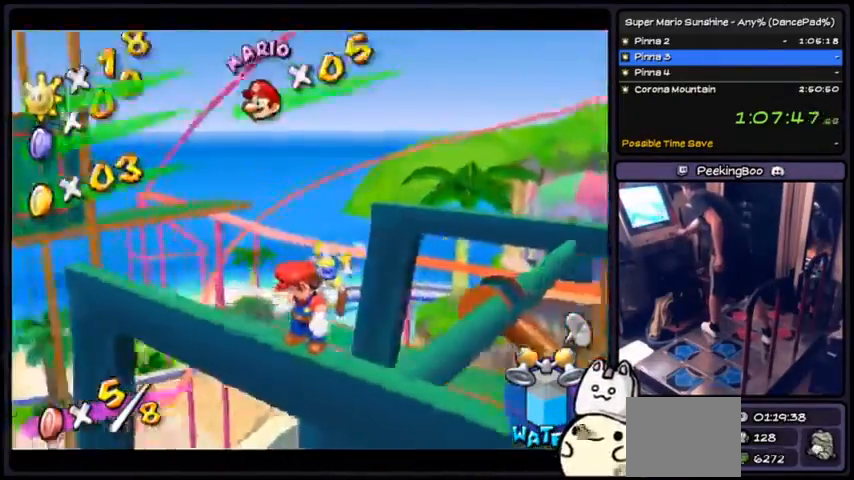
{"buttons": [], "events": []}
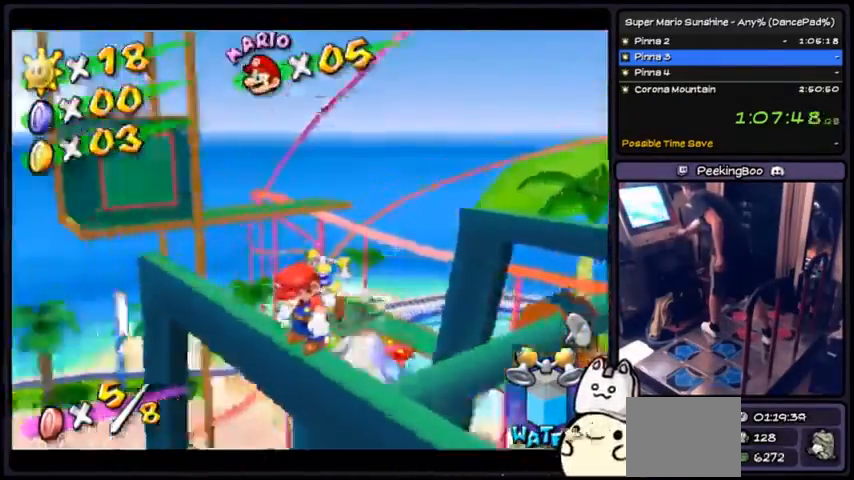
{"buttons": [], "events": []}
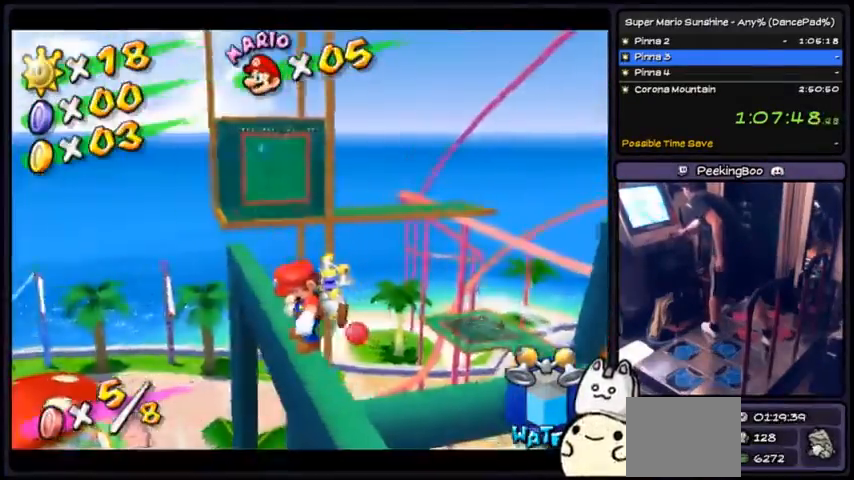
{"buttons": [], "events": []}
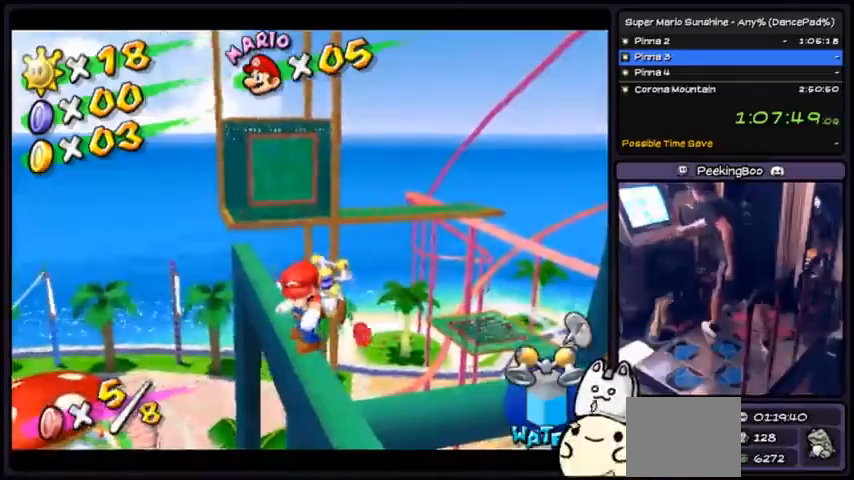
{"buttons": [], "events": [[233, "C_LEFT", "down"], [333, "C_LEFT", "up"], [333, "DPAD_DOWN", "down"], [500, "DPAD_DOWN", "up"]]}
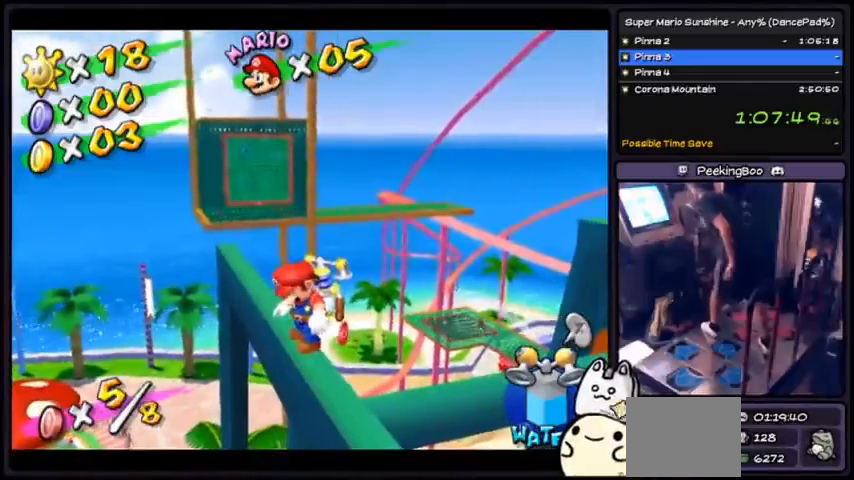
{"buttons": [], "events": []}
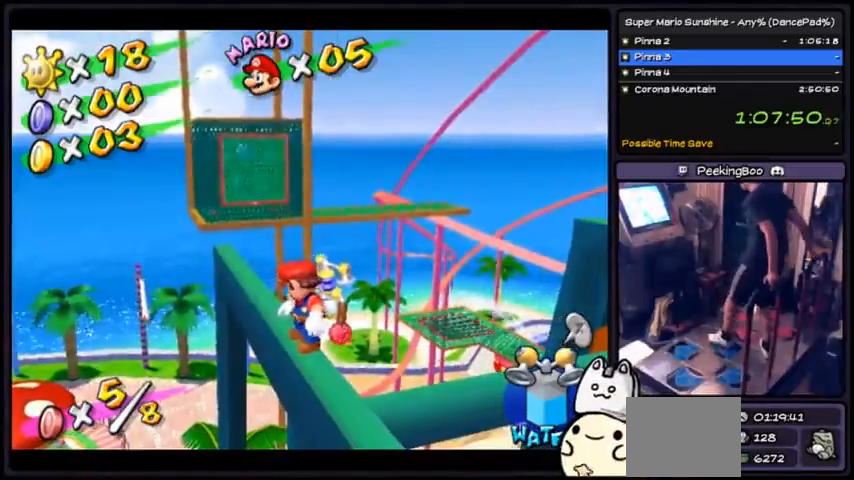
{"buttons": ["DPAD_UP"], "events": [[367, "DPAD_UP", "down"]]}
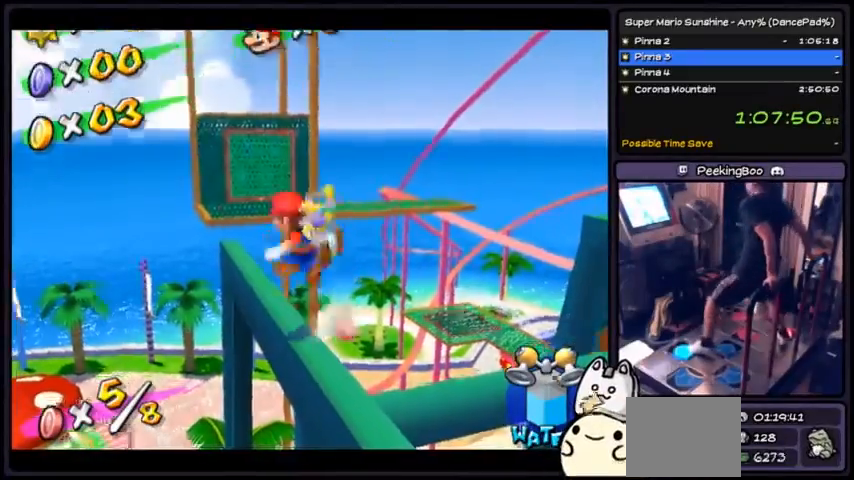
{"buttons": ["A", "DPAD_UP", "DPAD_RIGHT"], "events": [[100, "A", "down"], [467, "DPAD_RIGHT", "down"]]}
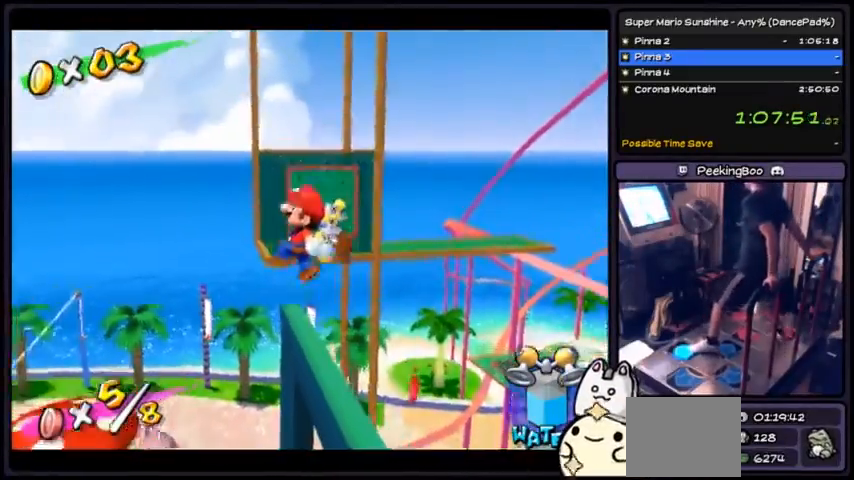
{"buttons": ["R1"]}
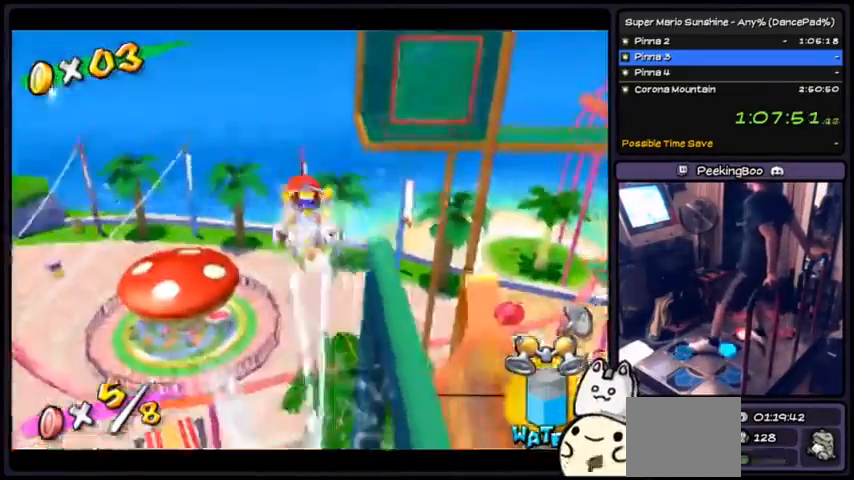
{"buttons": ["R1", "DPAD_RIGHT"]}
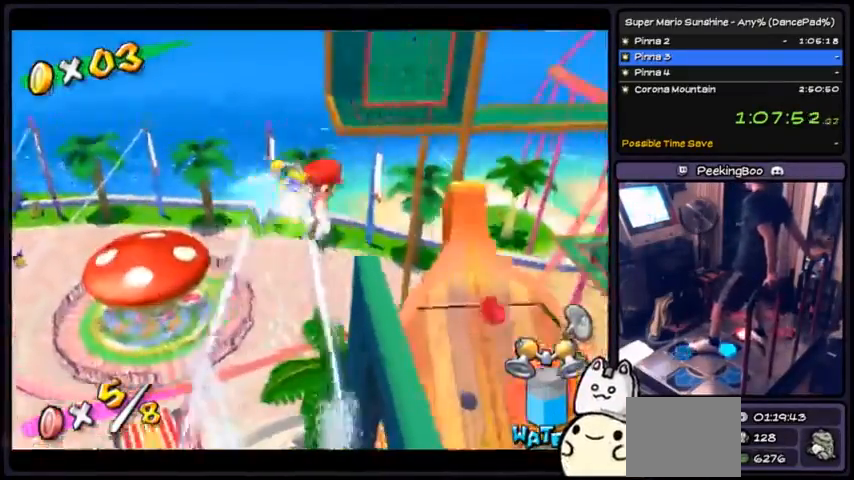
{"buttons": ["R1", "DPAD_UP"], "events": [[233, "DPAD_RIGHT", "up"], [367, "DPAD_UP", "down"]]}
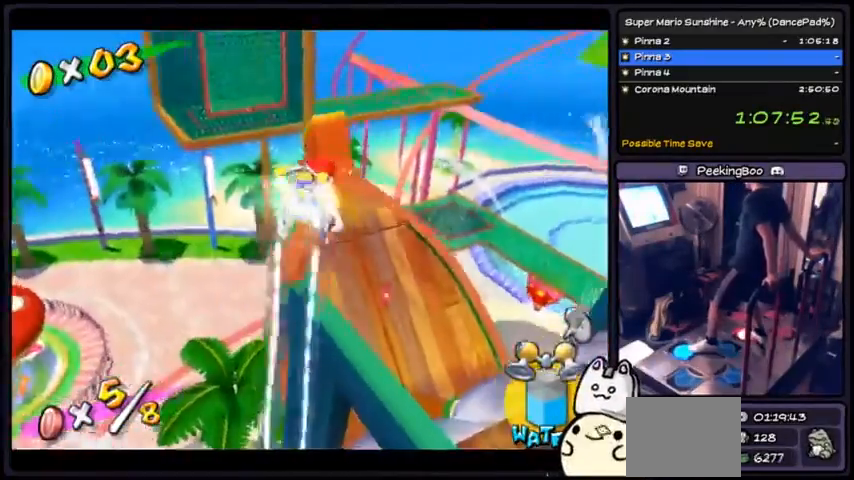
{"buttons": ["R1", "DPAD_UP"], "events": []}
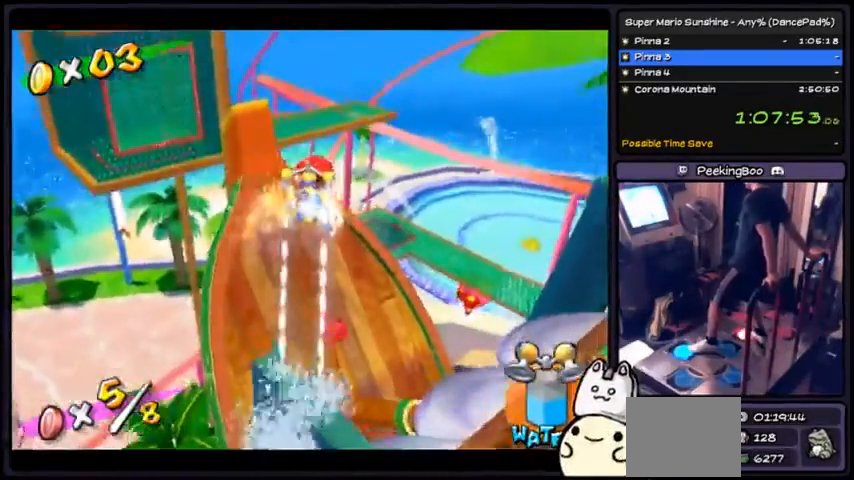
{"buttons": ["DPAD_UP"], "events": [[467, "R1", "up"]]}
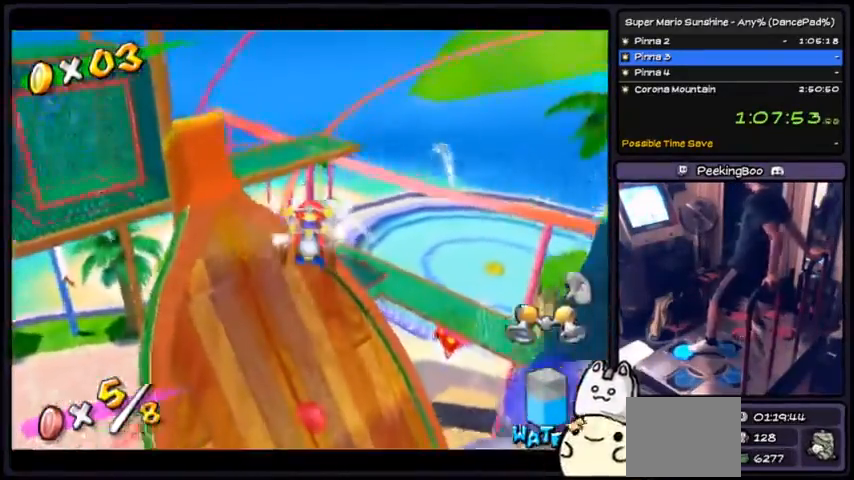
{"buttons": ["DPAD_DOWN"], "events": [[301, "DPAD_UP", "up"], [367, "DPAD_DOWN", "down"]]}
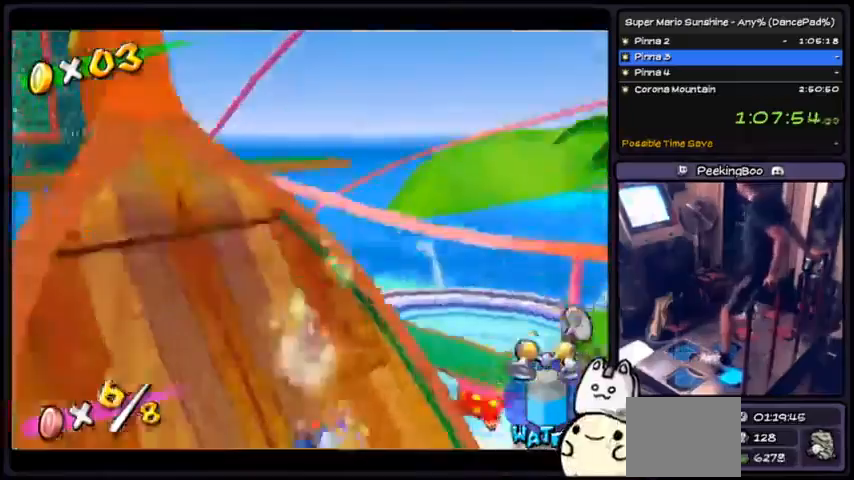
{"buttons": ["A", "DPAD_DOWN"], "events": [[100, "B", "down"], [333, "B", "up"], [500, "A", "down"]]}
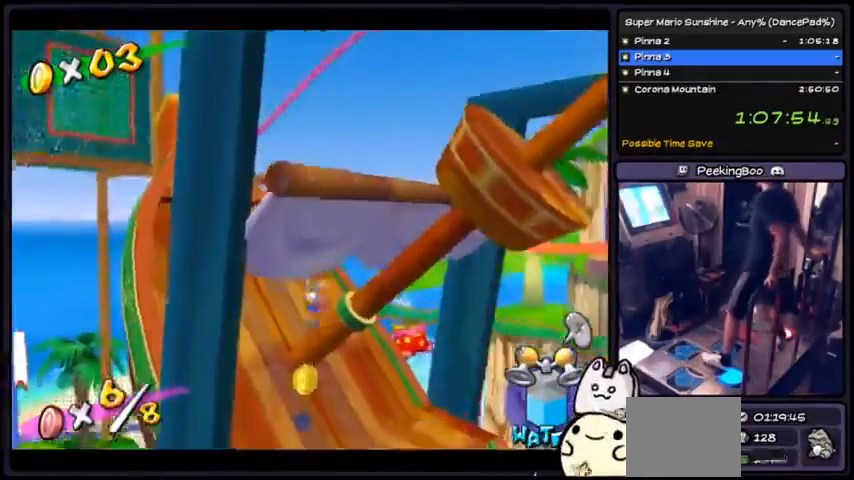
{"buttons": ["DPAD_DOWN"], "events": [[301, "A", "up"]]}
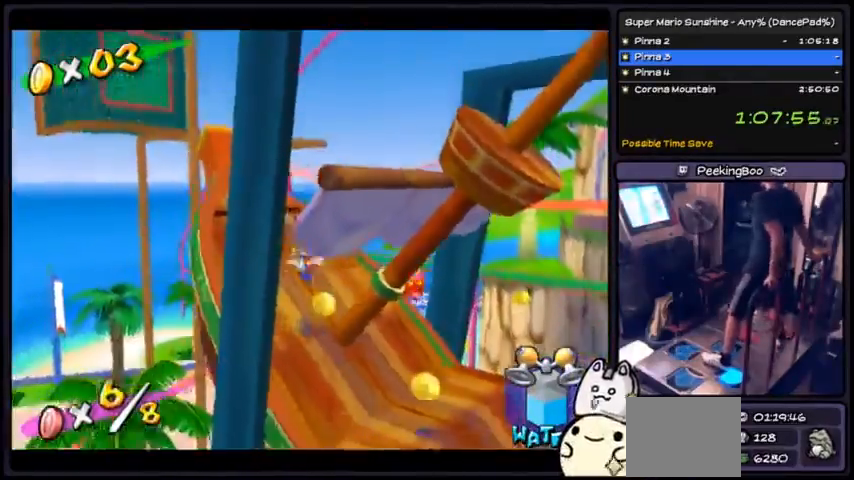
{"buttons": ["DPAD_RIGHT"], "events": [[233, "DPAD_DOWN", "up"], [333, "DPAD_RIGHT", "down"]]}